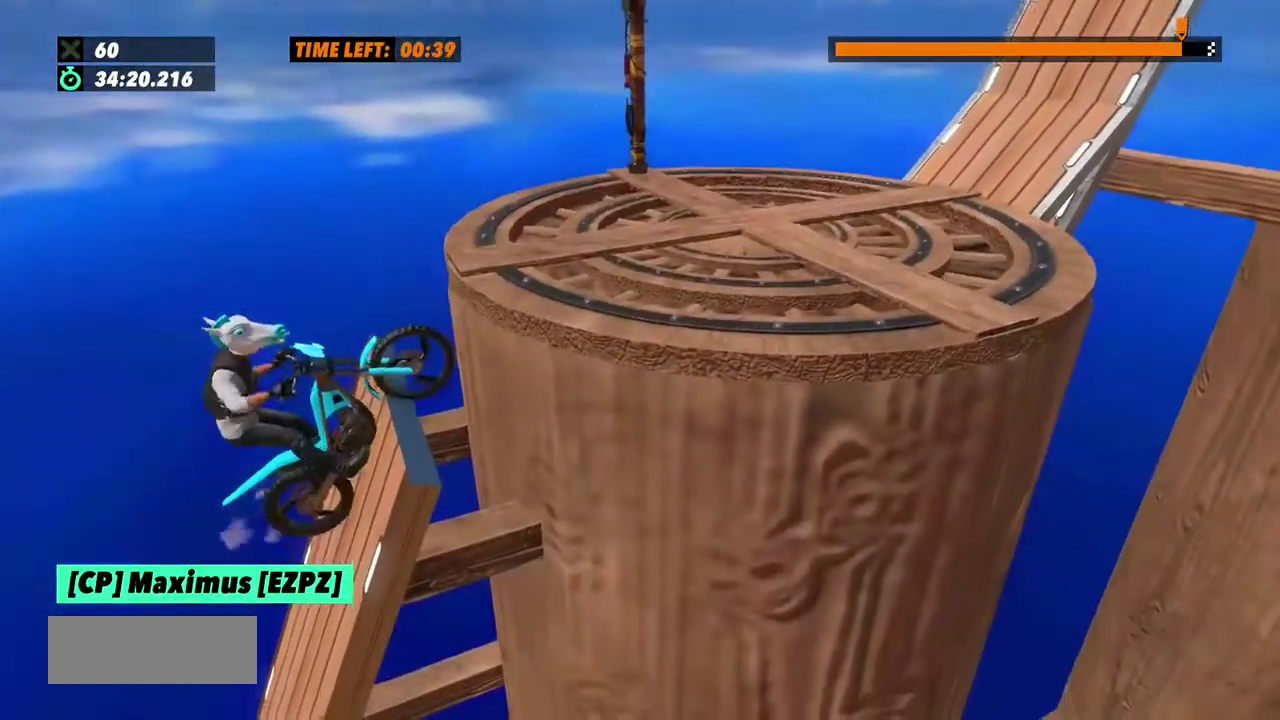
Gameplay with a controller (Xbox layout); each line is a JSON object with the inputs held at the frame after it. "events" lists button and stick changes between this image and that frame as [ms after this image, input, new state], when the widget could be followed in between. This overlay highlights the sticks when they move; stick clicks (L3) are not distinguishable. Not read: L1 L3 R1 R2 R3 left_stick.
{"buttons": ["L2"], "events": [[501, "L2", "down"]]}
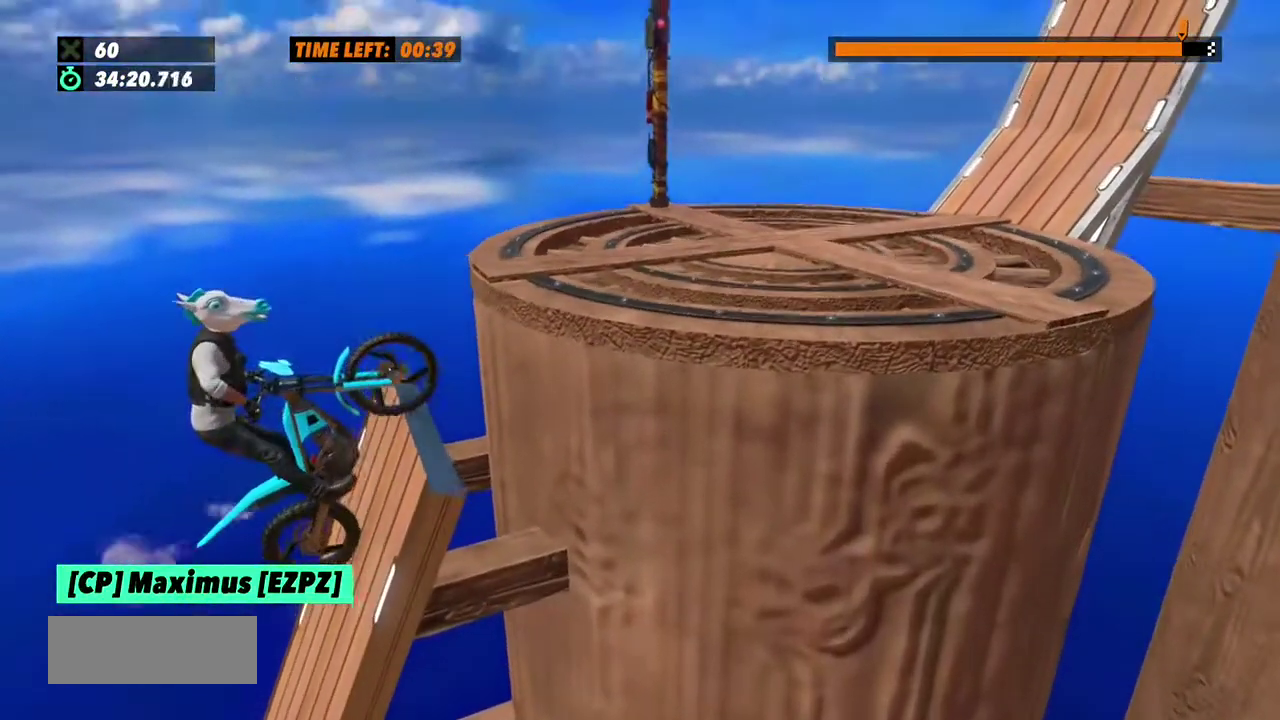
{"buttons": [], "events": [[66, "L2", "up"]]}
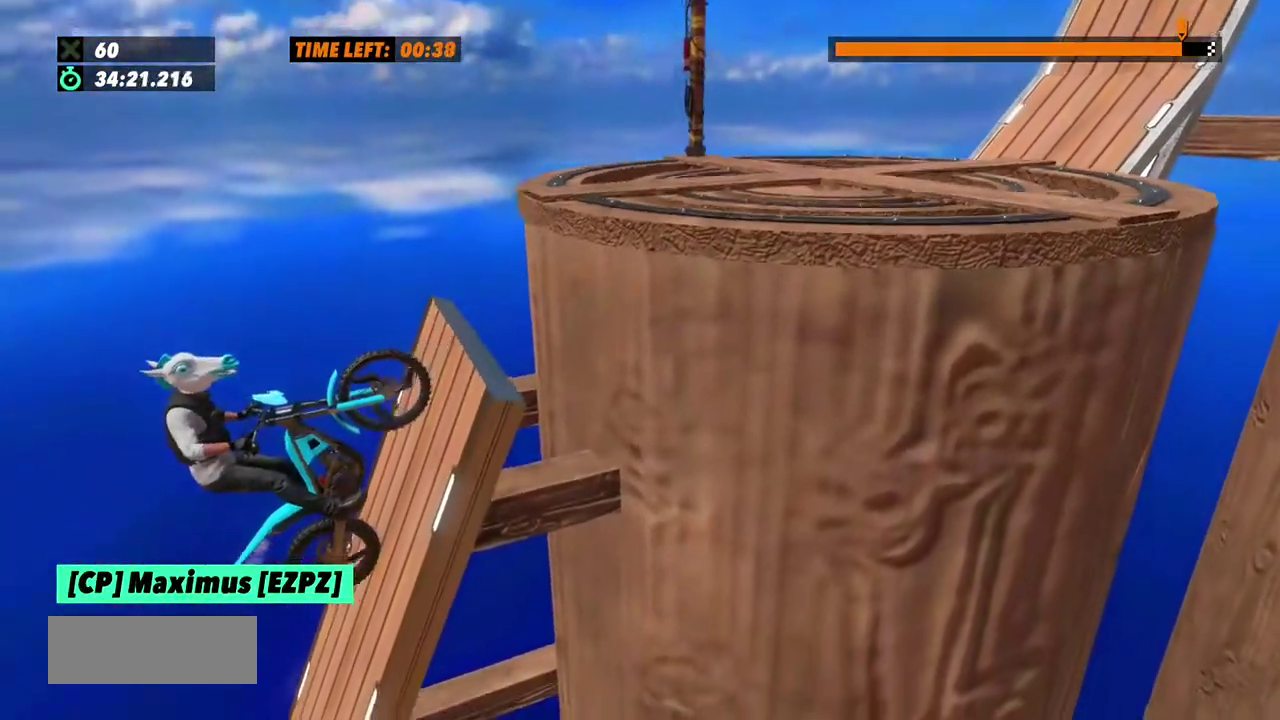
{"buttons": [], "events": []}
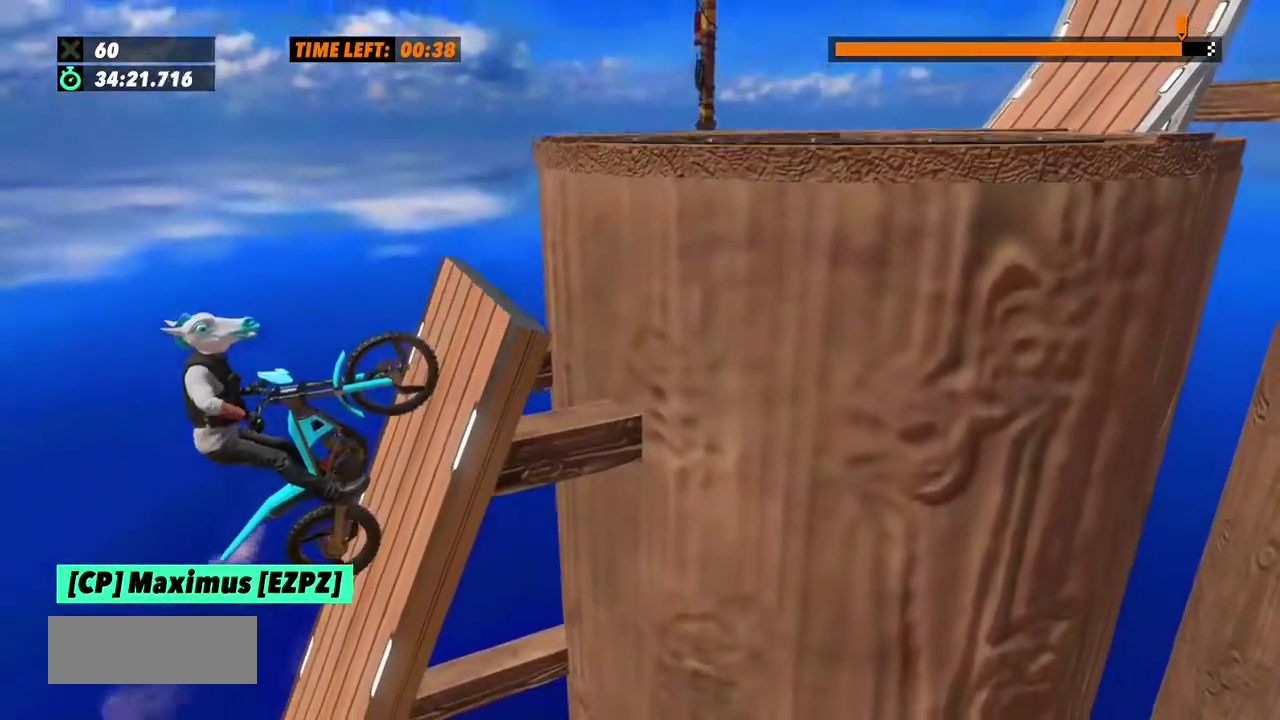
{"buttons": [], "events": []}
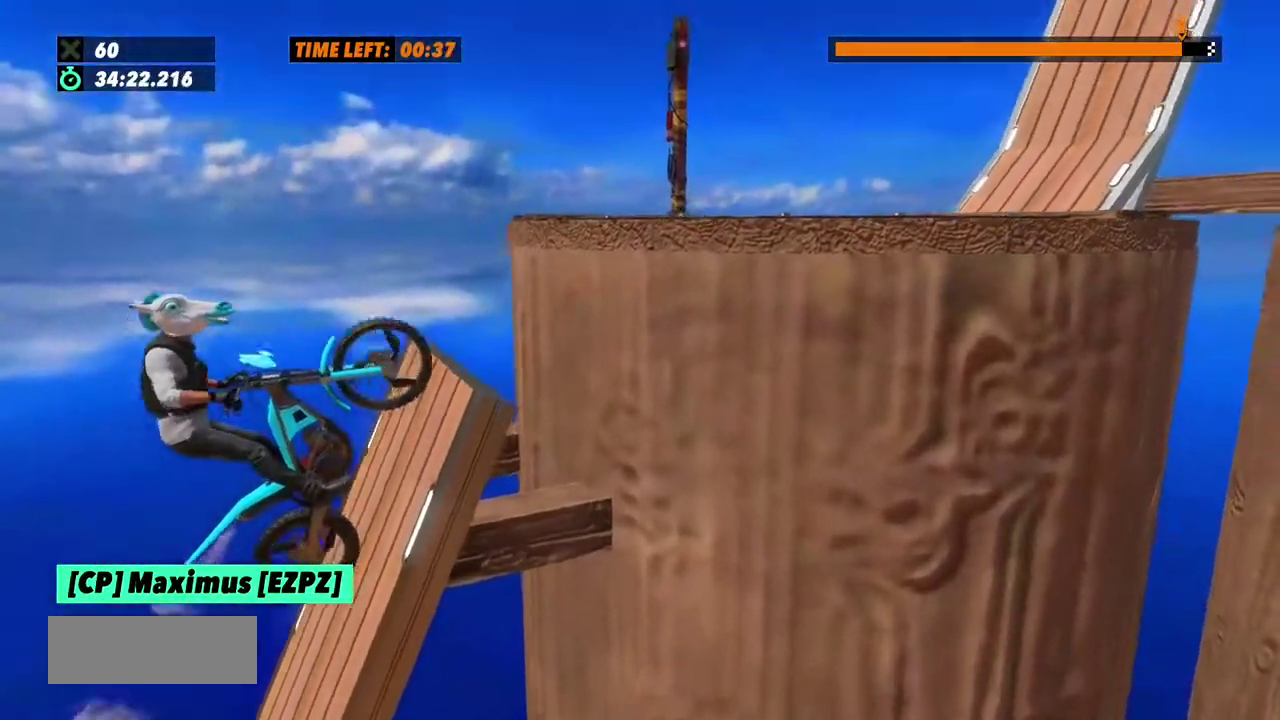
{"buttons": [], "events": []}
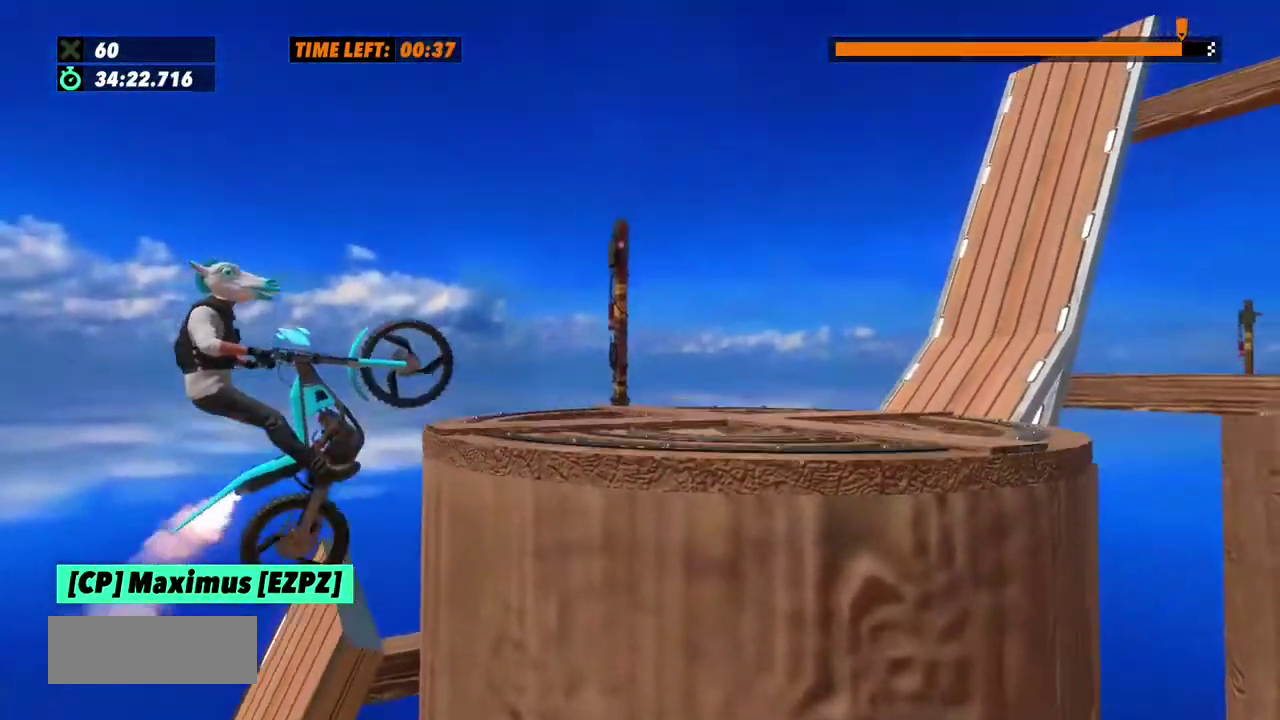
{"buttons": [], "events": []}
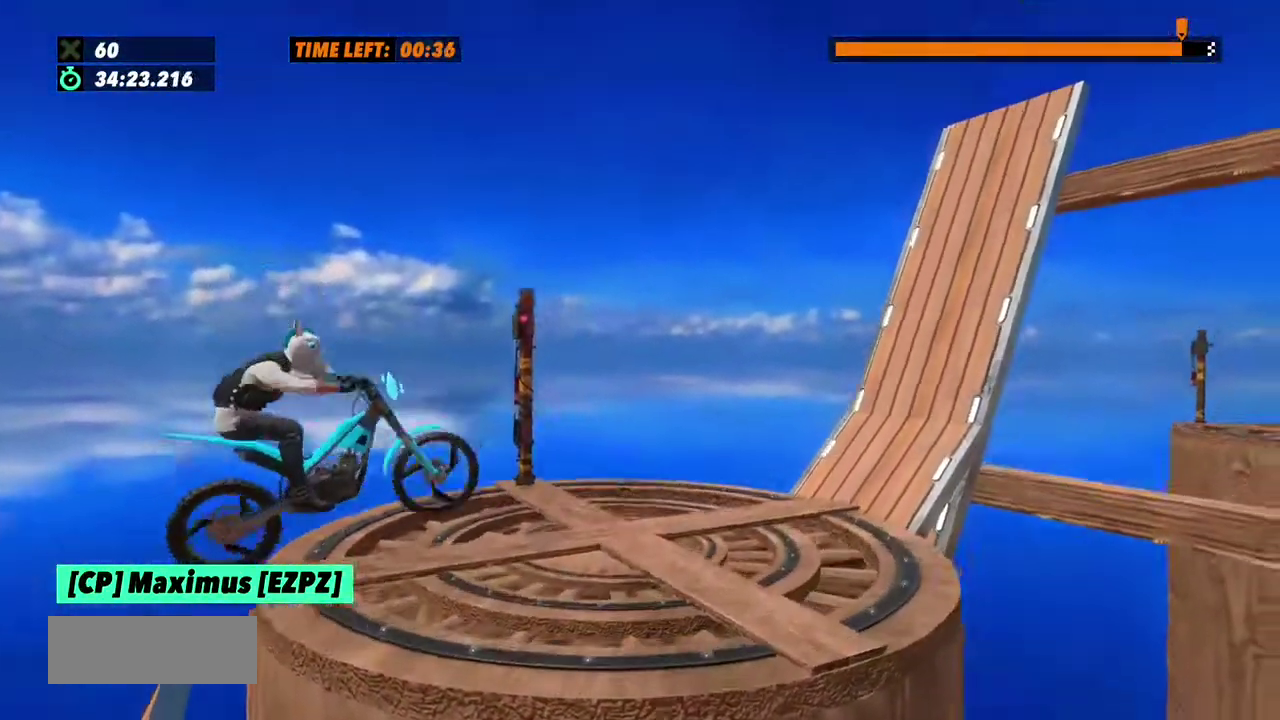
{"buttons": [], "events": []}
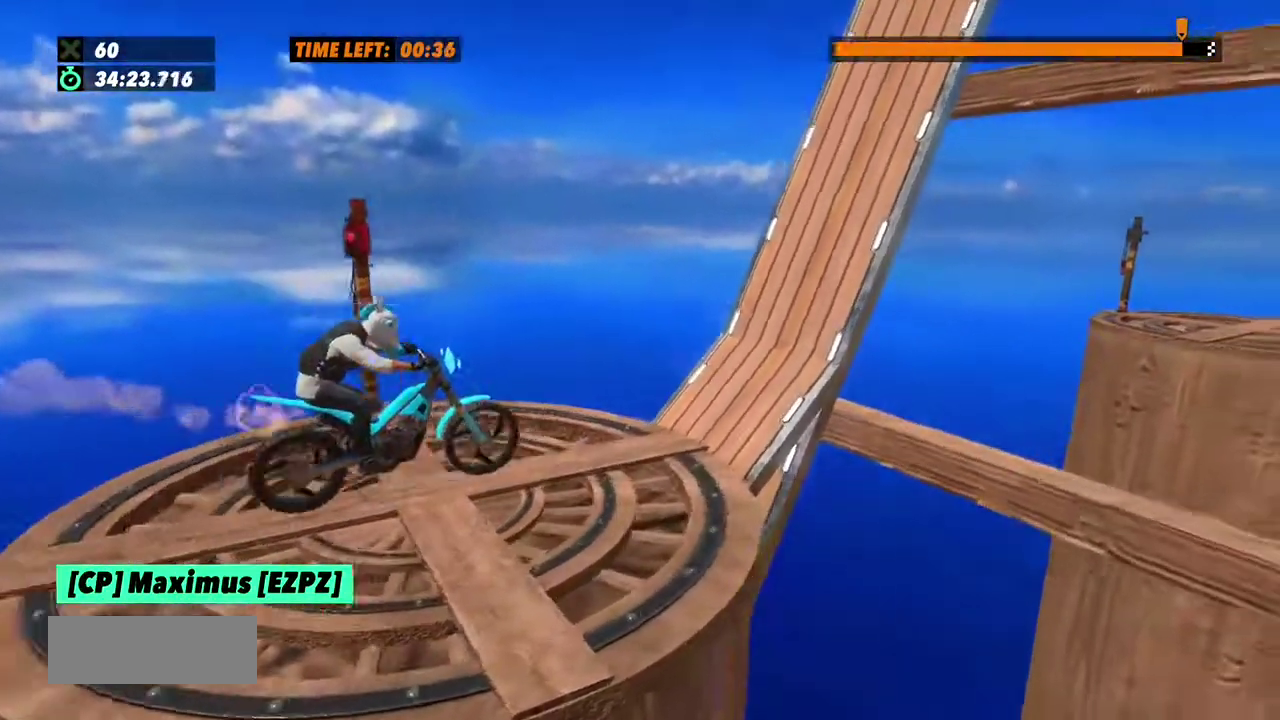
{"buttons": [], "events": []}
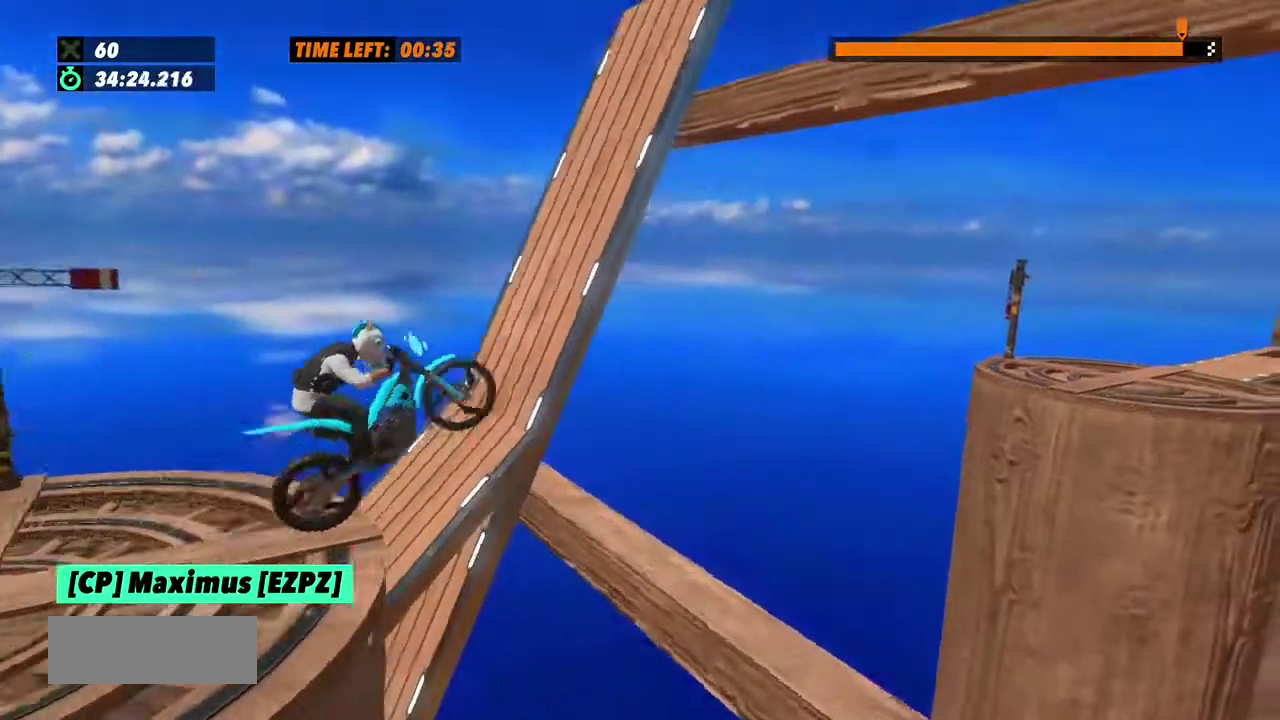
{"buttons": [], "events": []}
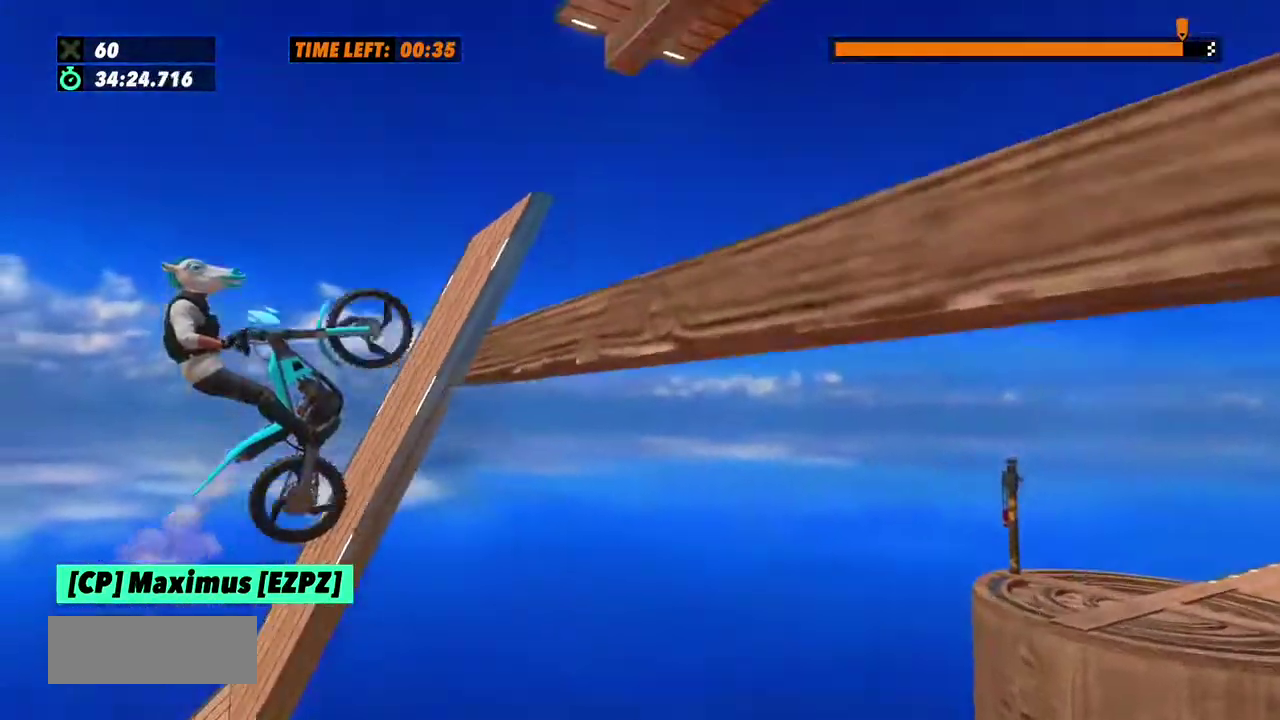
{"buttons": [], "events": []}
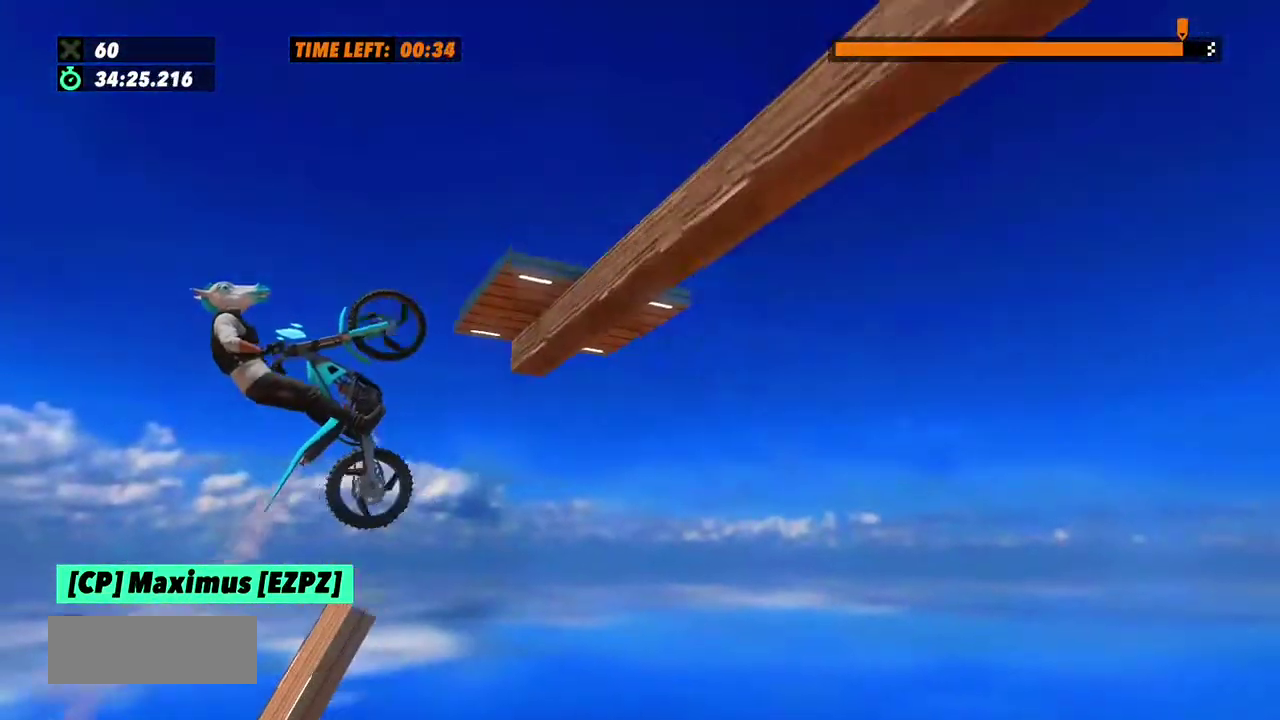
{"buttons": [], "events": [[234, "L2", "down"], [434, "L2", "up"]]}